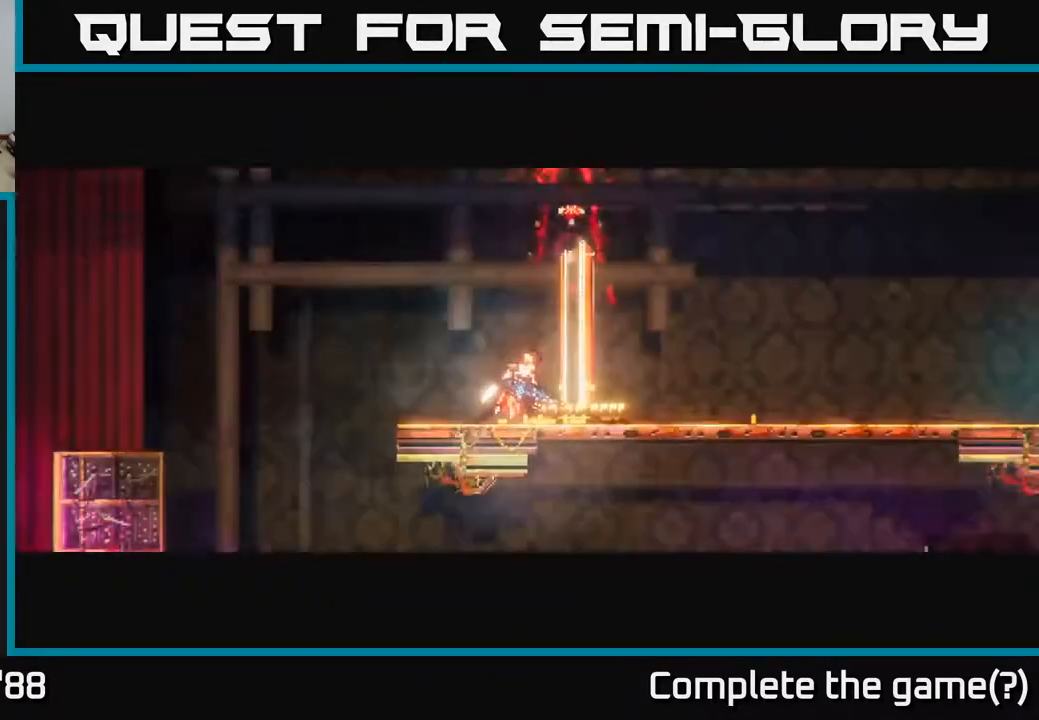
Gameplay with a controller (Xbox layout); each line is a JSON object with the inputs held at the frame after it. "events" lists button and stick changes between this image and that frame as [ms after this image, input, new state], when the widget could be followed in between.
{"buttons": [], "left_stick": "center", "right_stick": "center", "events": [[350, "right_stick", "center"]]}
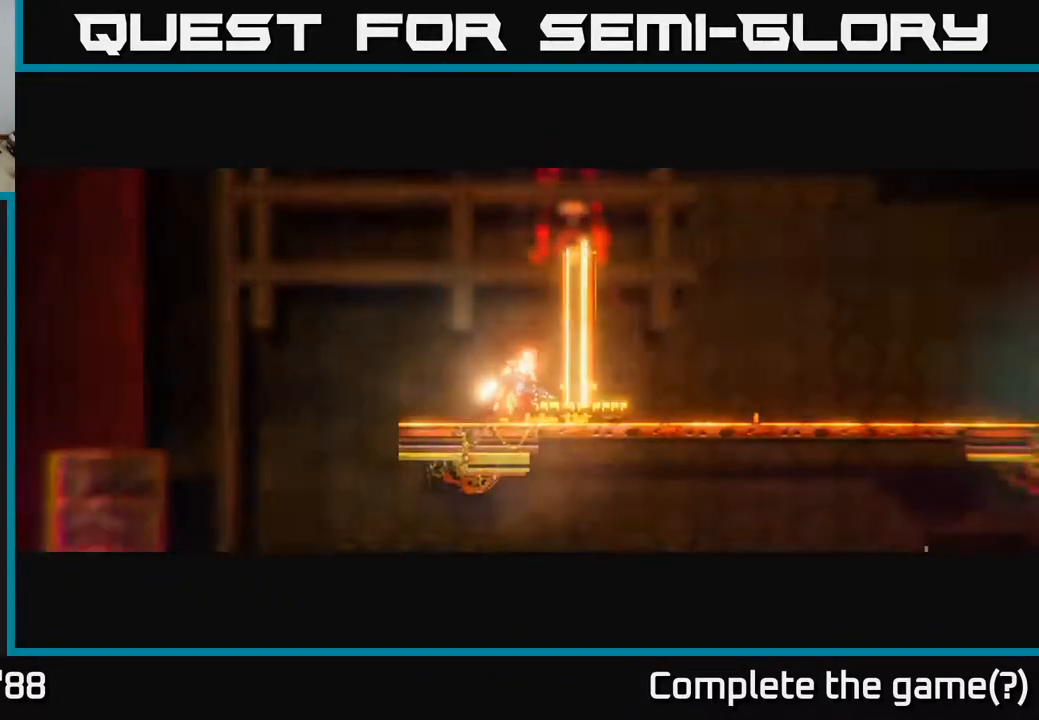
{"buttons": [], "left_stick": "center", "right_stick": "up-left", "events": [[267, "right_stick", "up-left"]]}
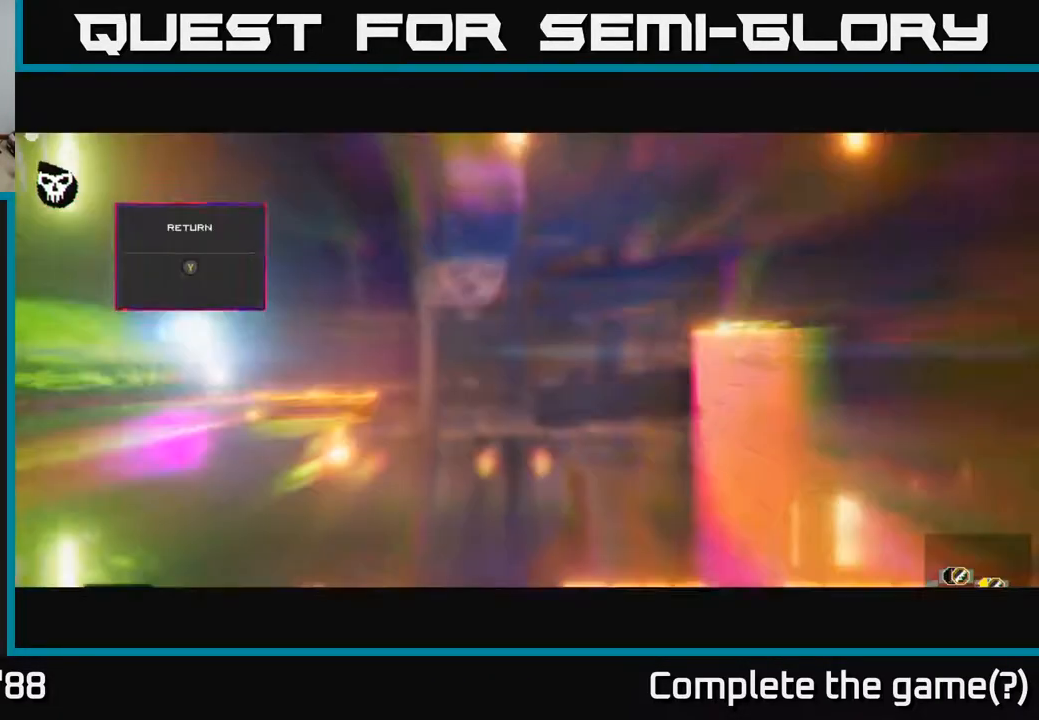
{"buttons": [], "left_stick": "center", "right_stick": "up-left", "events": []}
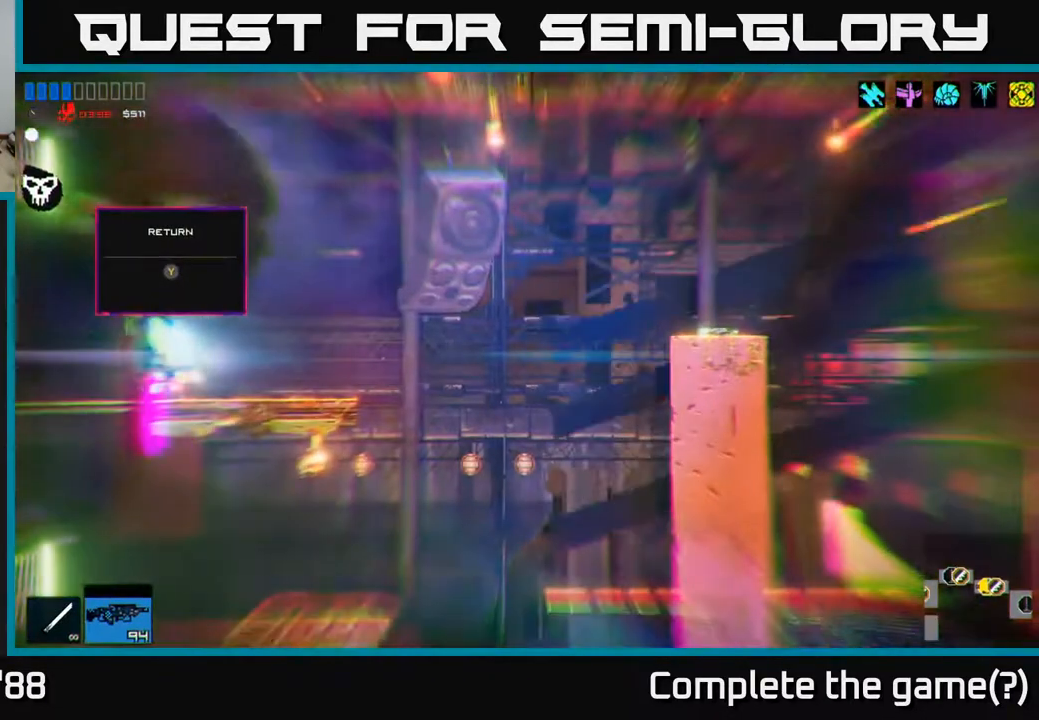
{"buttons": [], "left_stick": "right", "right_stick": "up-left", "events": [[150, "left_stick", "right"]]}
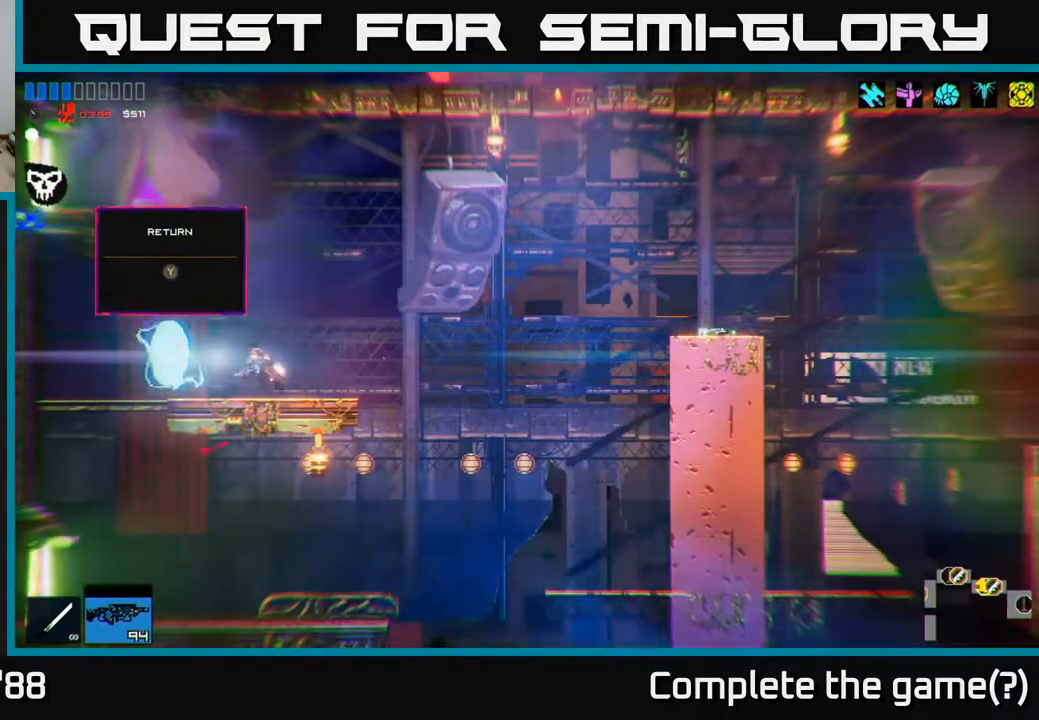
{"buttons": [], "left_stick": "right", "right_stick": "up-left", "events": []}
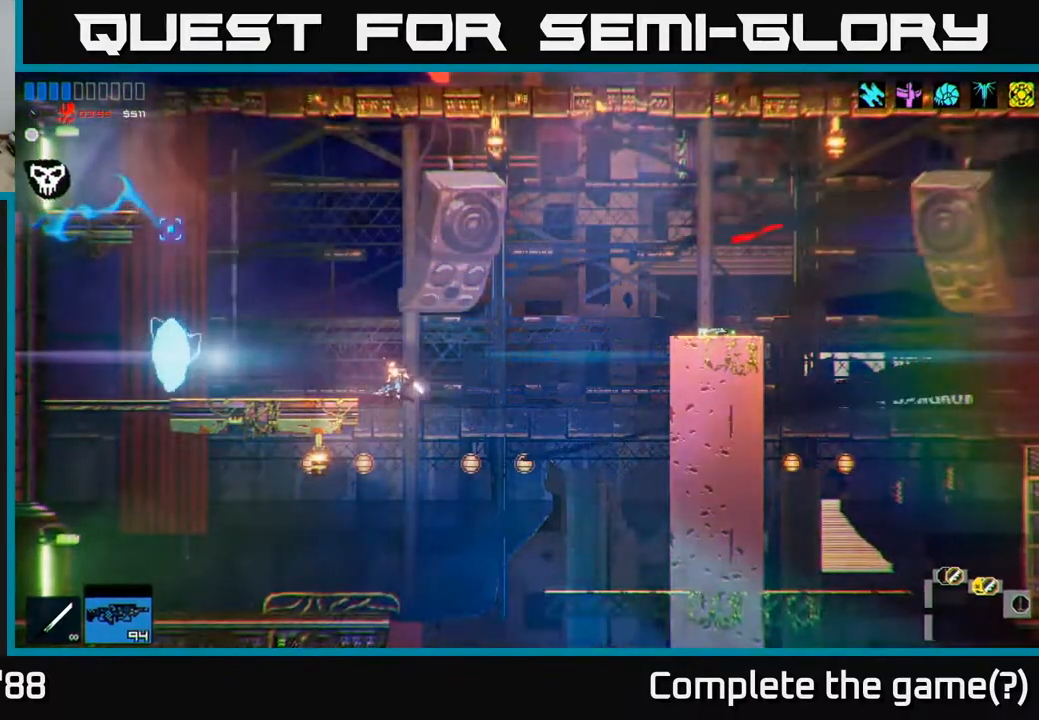
{"buttons": [], "left_stick": "left", "right_stick": "up-left", "events": [[17, "left_stick", "left"], [217, "L1", "down"], [317, "L1", "up"]]}
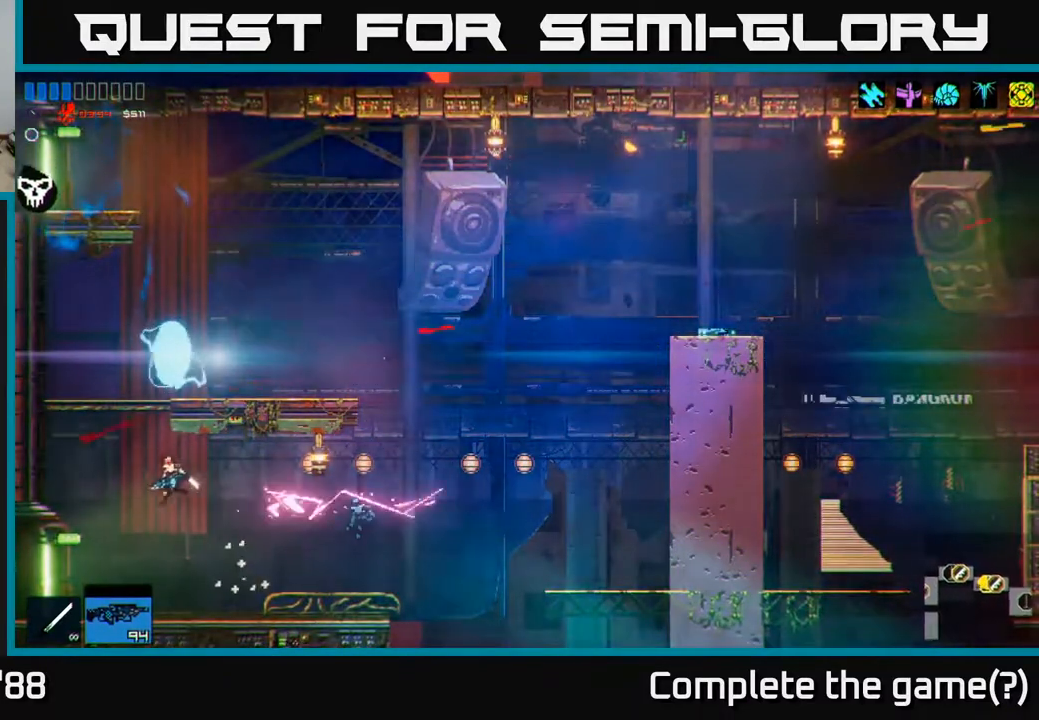
{"buttons": [], "left_stick": "left", "right_stick": "up-left", "events": []}
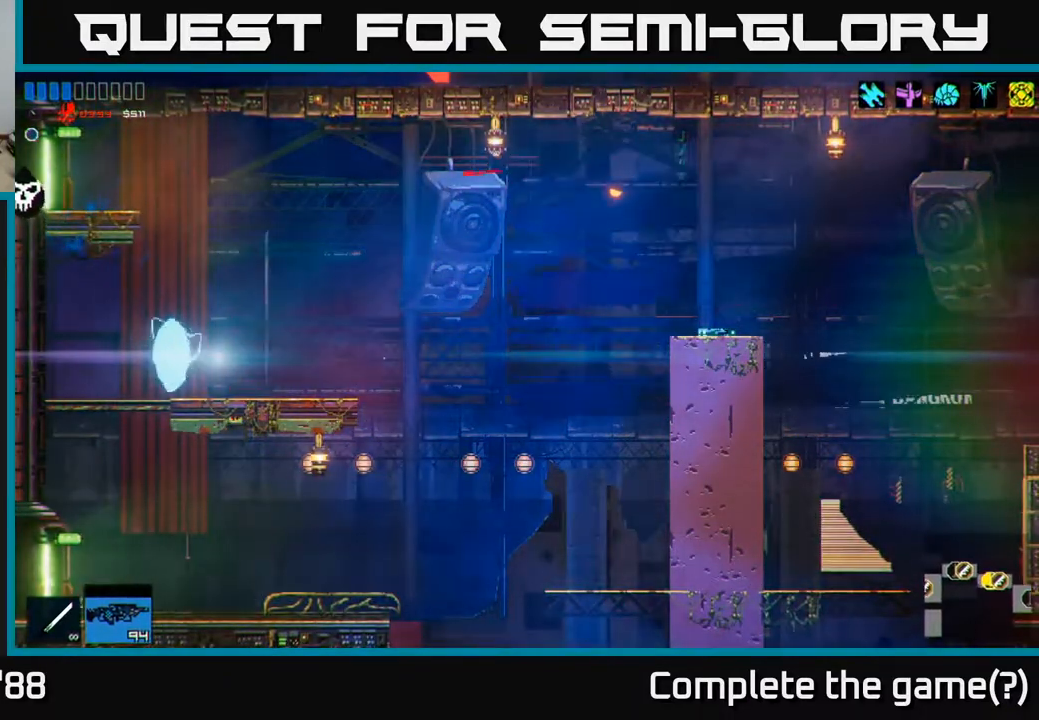
{"buttons": [], "left_stick": "left", "right_stick": "up-left", "events": []}
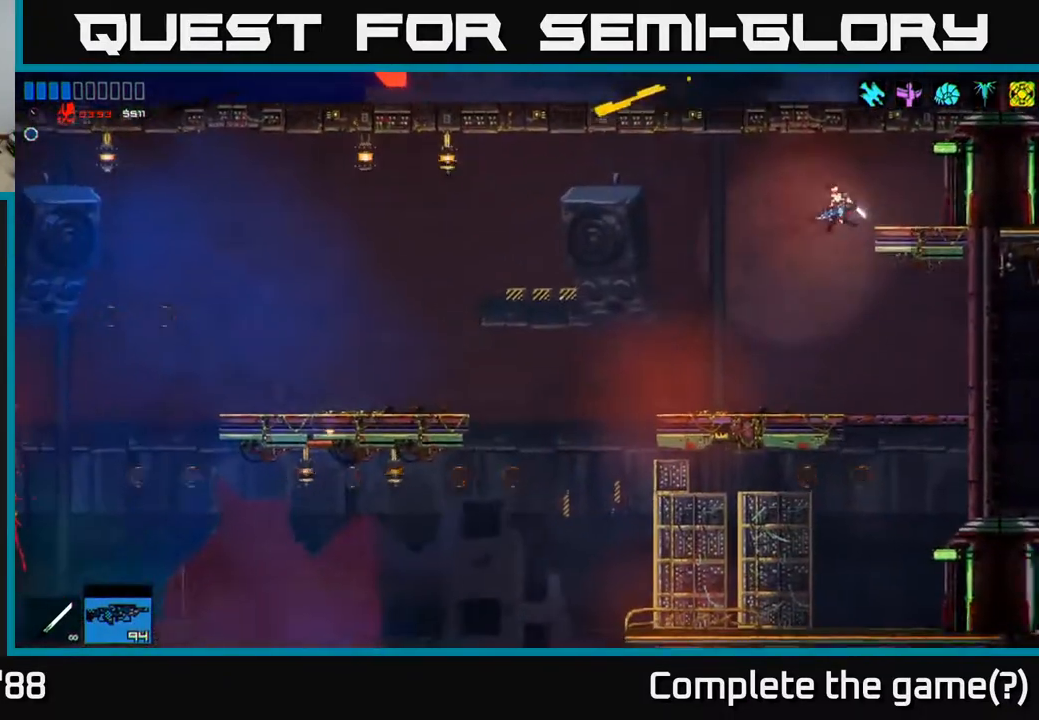
{"buttons": [], "left_stick": "center", "right_stick": "up-left", "events": [[400, "left_stick", "center"]]}
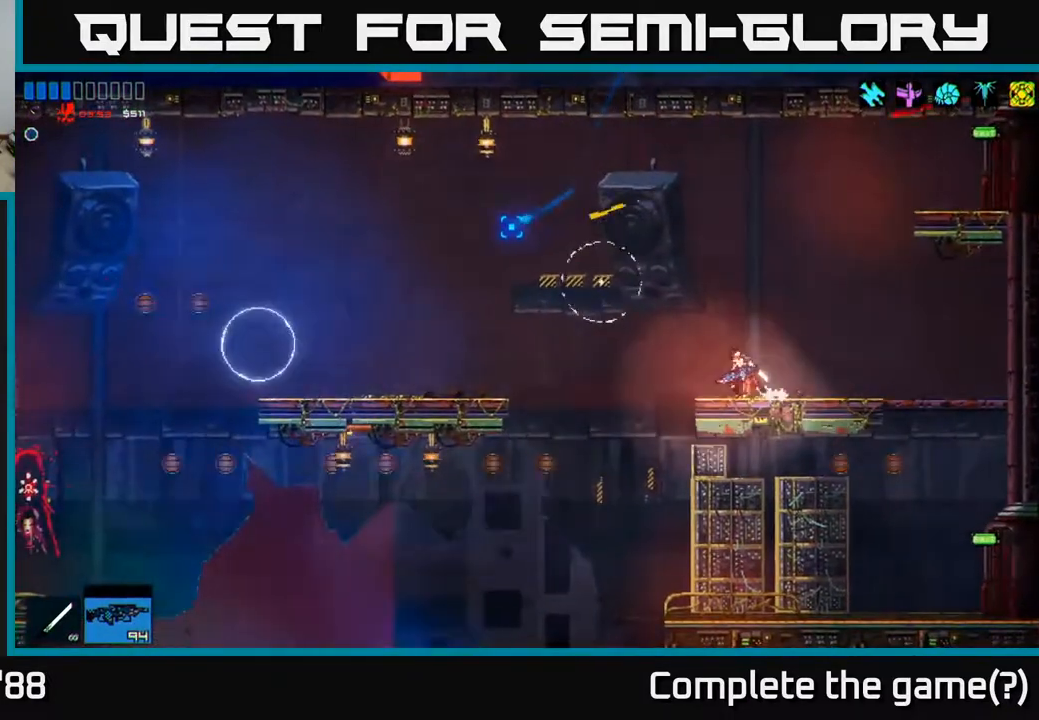
{"buttons": ["R2"], "left_stick": "right", "right_stick": "left", "events": [[17, "left_stick", "right"], [217, "left_stick", "center"], [367, "A", "down"], [400, "right_stick", "left"], [467, "left_stick", "right"], [483, "R2", "down"], [500, "A", "up"]]}
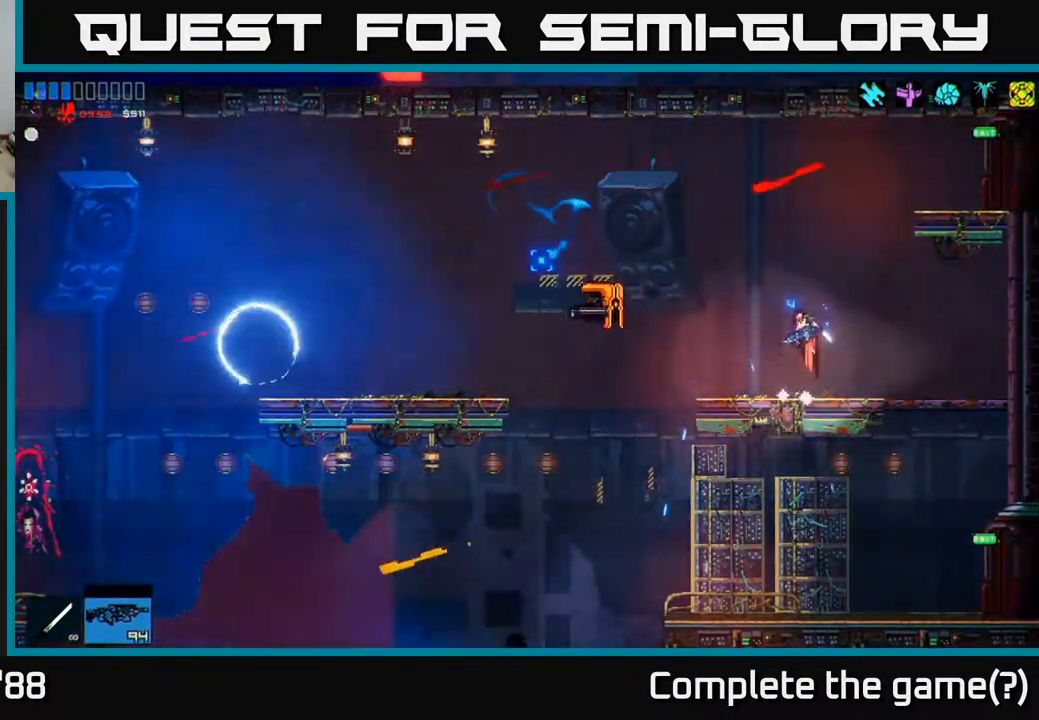
{"buttons": [], "left_stick": "center", "right_stick": "left", "events": [[117, "left_stick", "center"], [217, "R2", "up"]]}
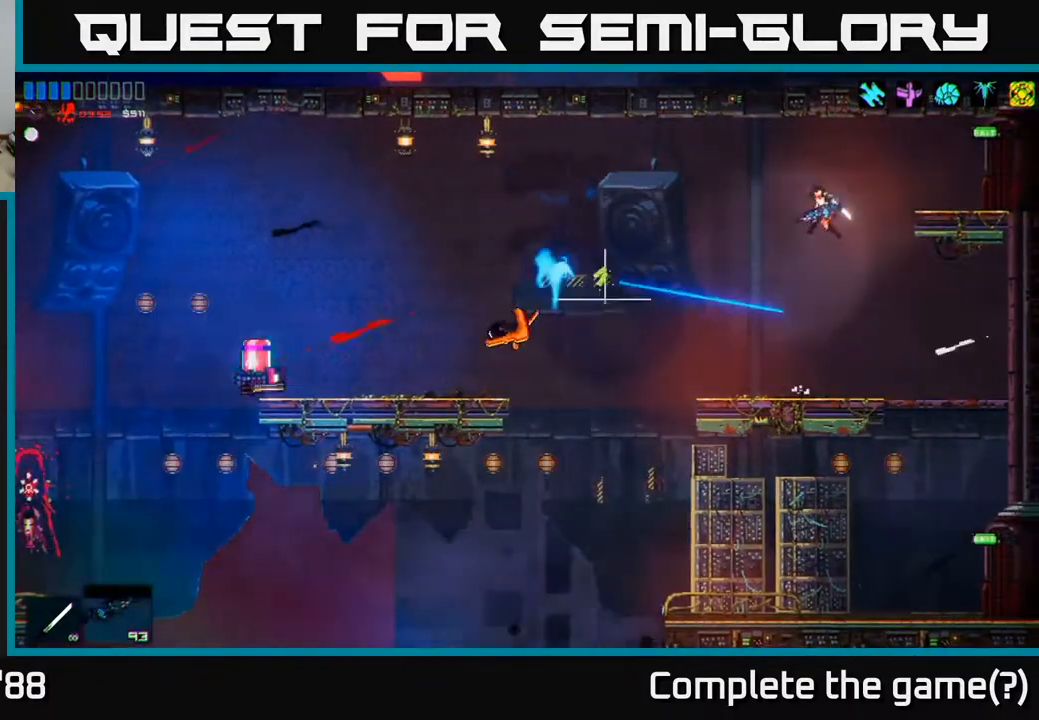
{"buttons": [], "left_stick": "center", "right_stick": "left", "events": [[117, "left_stick", "left"], [283, "R2", "down"], [450, "left_stick", "center"], [467, "R2", "up"]]}
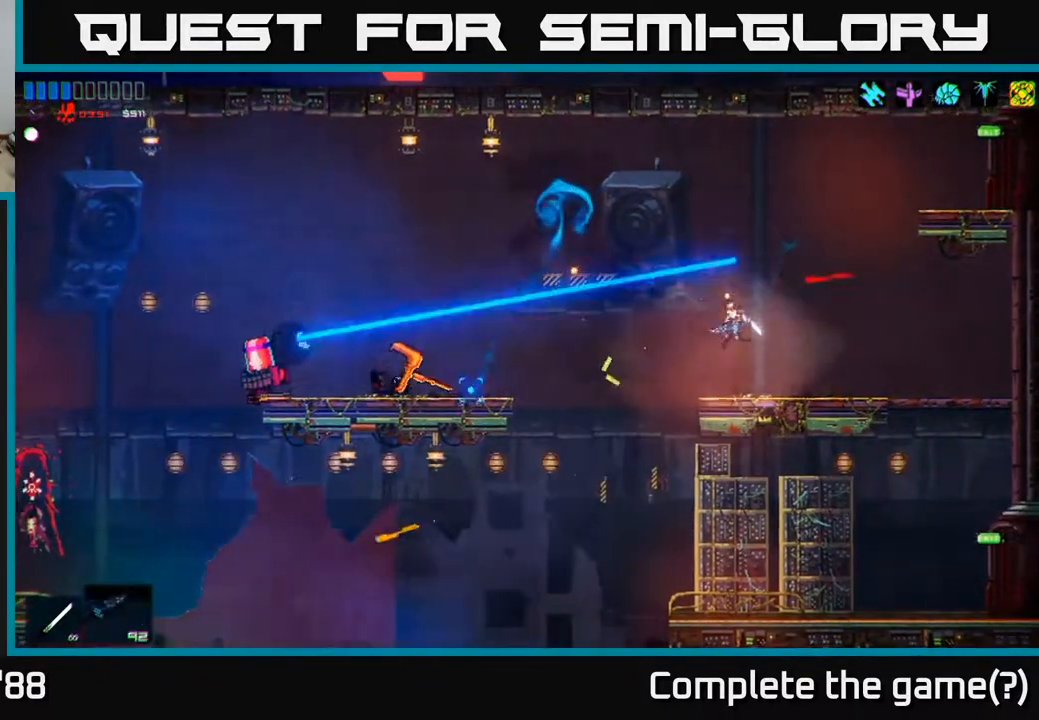
{"buttons": ["A", "R2"], "left_stick": "center", "right_stick": "left", "events": [[367, "left_stick", "left"], [400, "A", "down"], [483, "R2", "down"], [500, "left_stick", "center"]]}
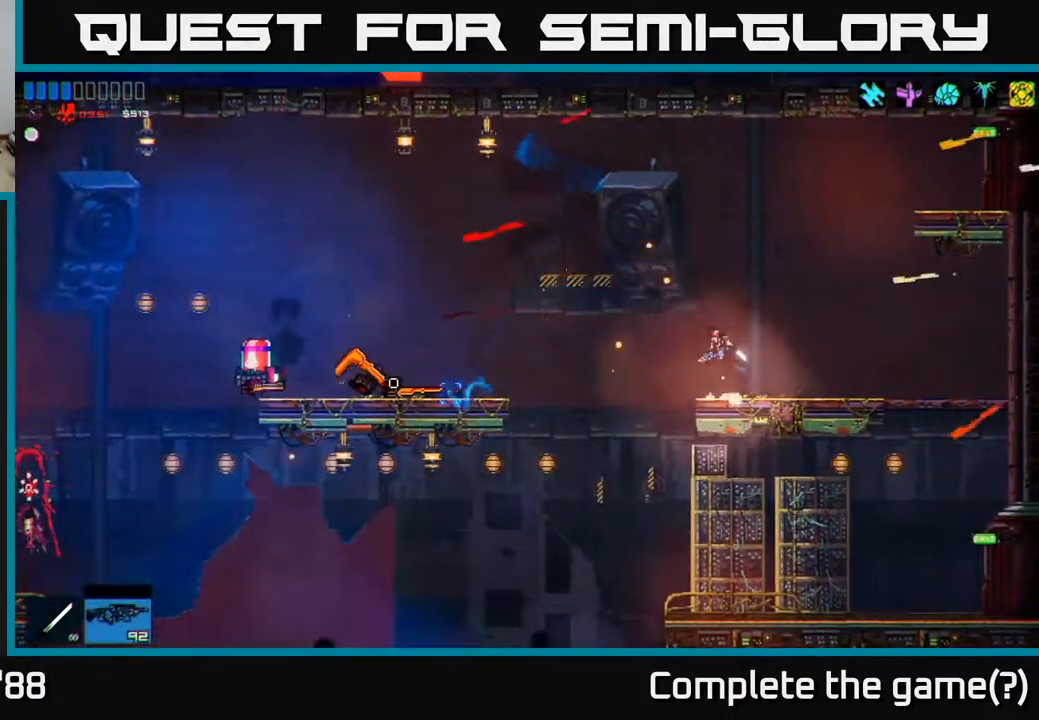
{"buttons": [], "left_stick": "center", "right_stick": "left", "events": [[50, "A", "up"], [50, "left_stick", "right"], [183, "left_stick", "center"], [283, "R2", "up"]]}
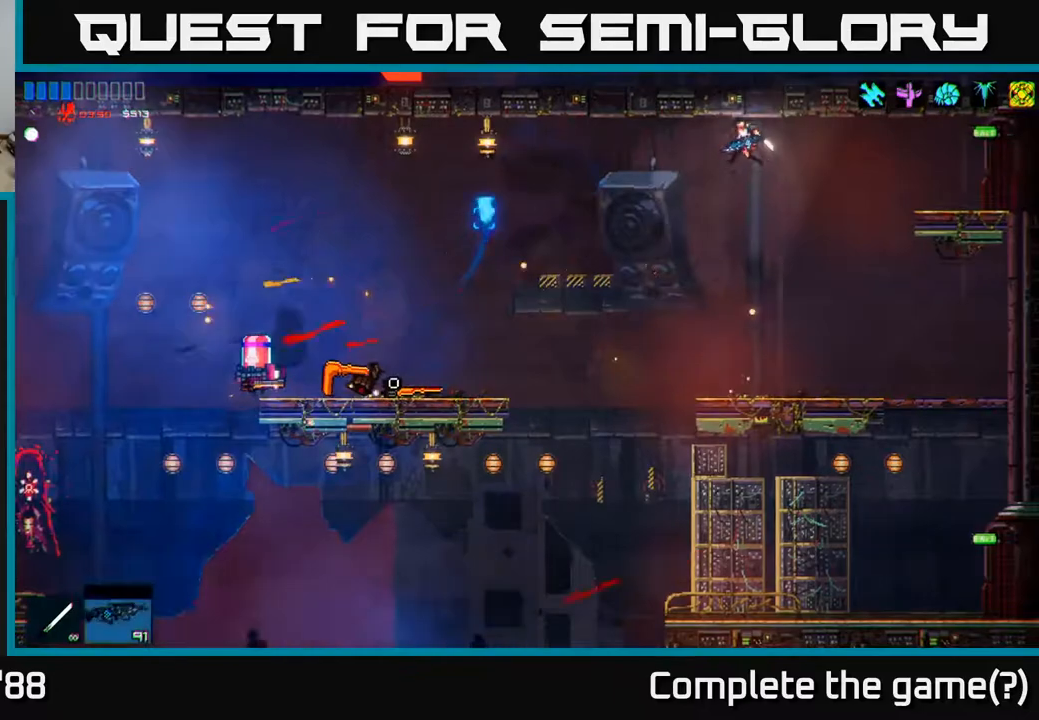
{"buttons": [], "left_stick": "center", "right_stick": "left", "events": [[100, "R2", "down"], [300, "R2", "up"]]}
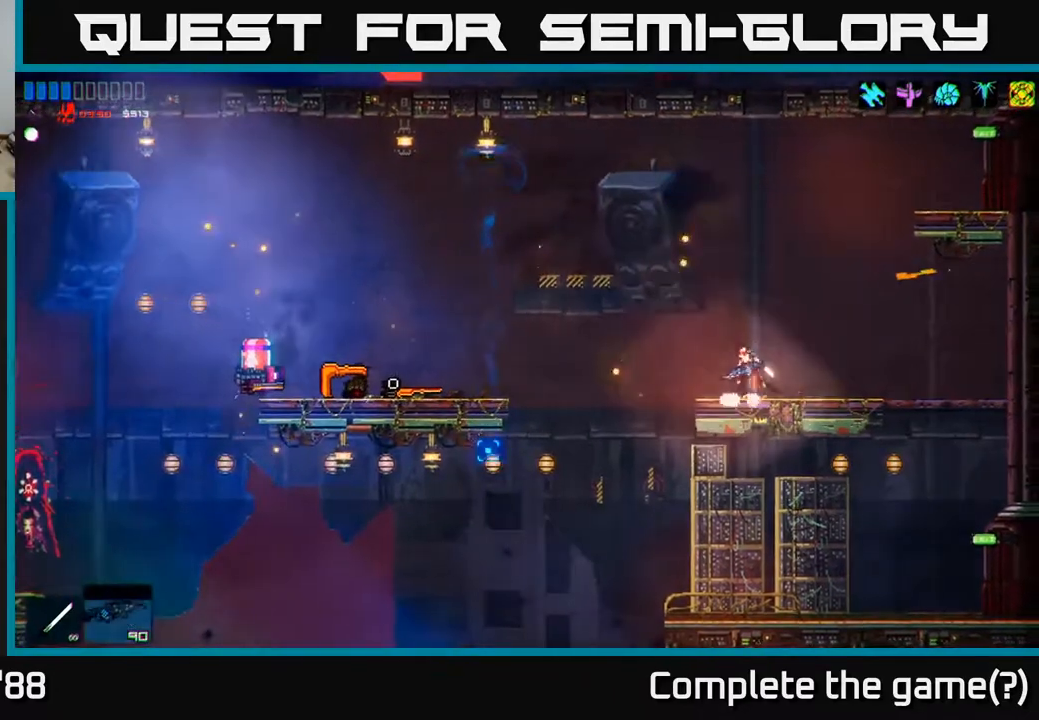
{"buttons": ["R2"], "left_stick": "left", "right_stick": "left", "events": [[83, "left_stick", "left"], [150, "A", "down"], [300, "R2", "down"], [333, "A", "up"]]}
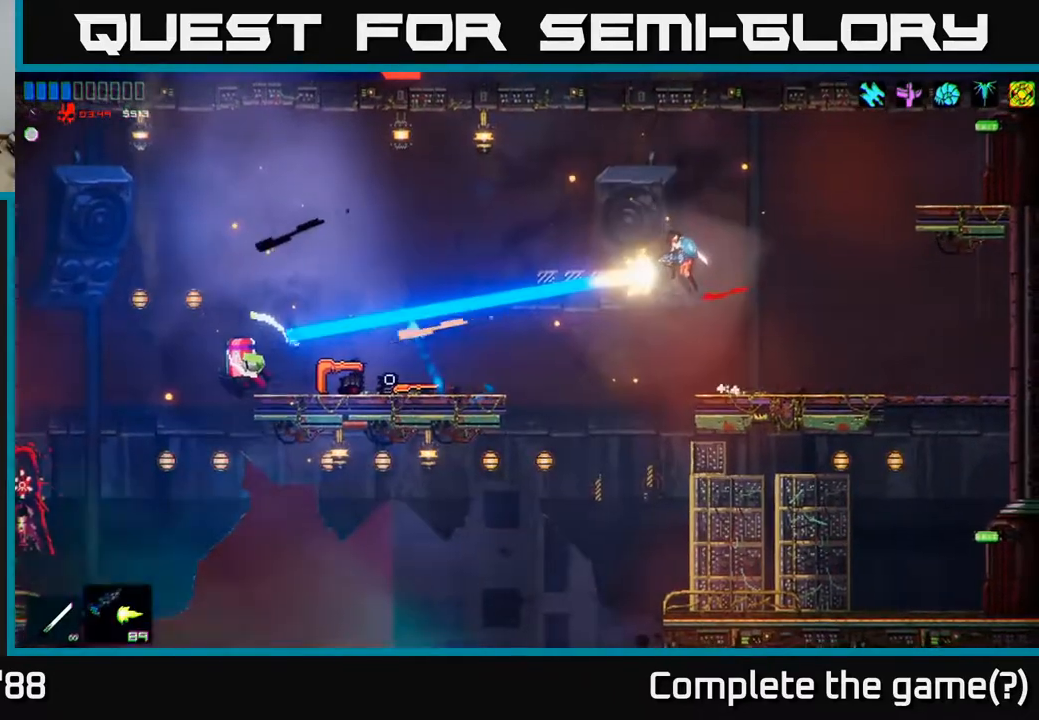
{"buttons": [], "left_stick": "left", "right_stick": "left", "events": [[17, "R2", "up"]]}
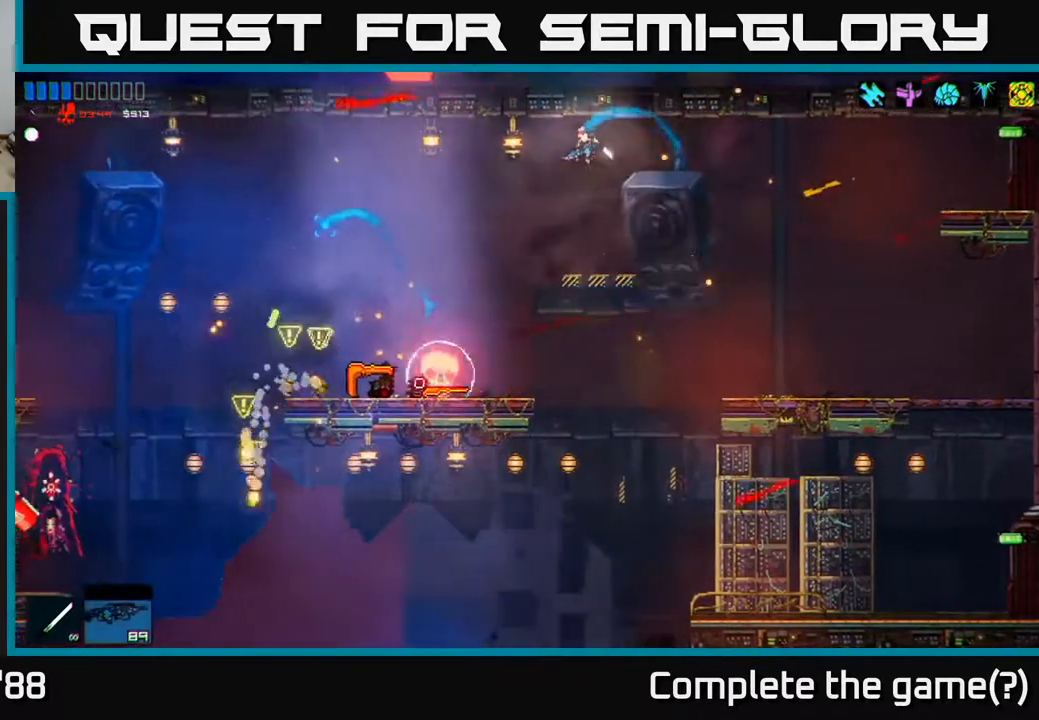
{"buttons": [], "left_stick": "left", "right_stick": "left", "events": [[133, "A", "down"], [233, "A", "up"], [367, "left_stick", "center"], [467, "left_stick", "left"]]}
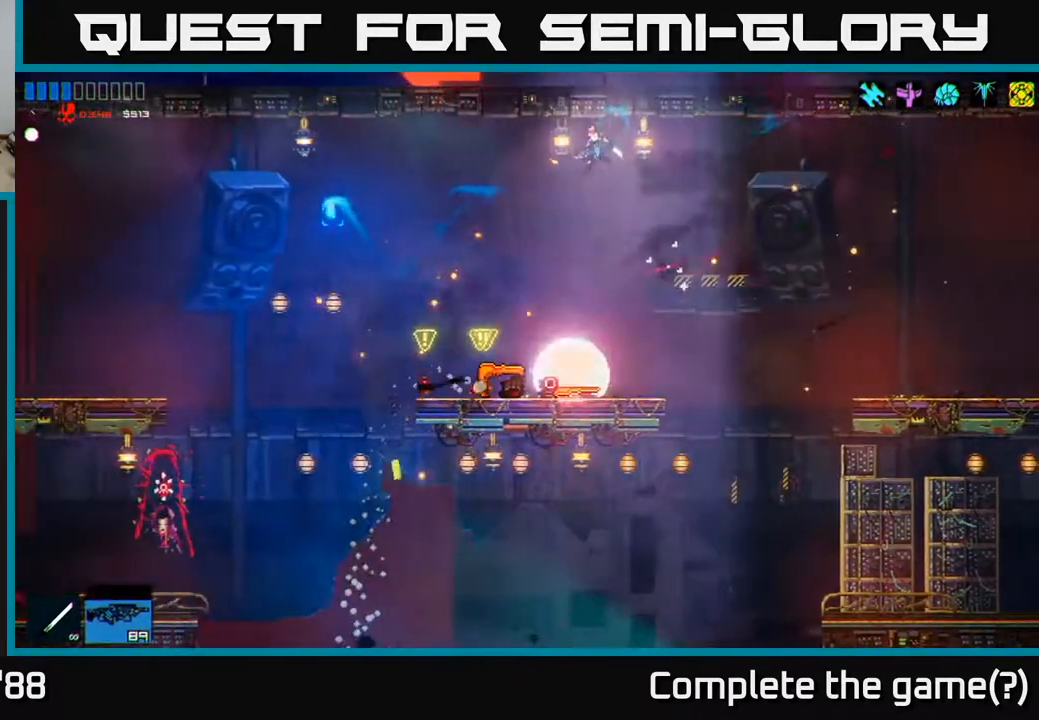
{"buttons": ["A"], "left_stick": "right", "right_stick": "left", "events": [[350, "left_stick", "right"], [483, "A", "down"]]}
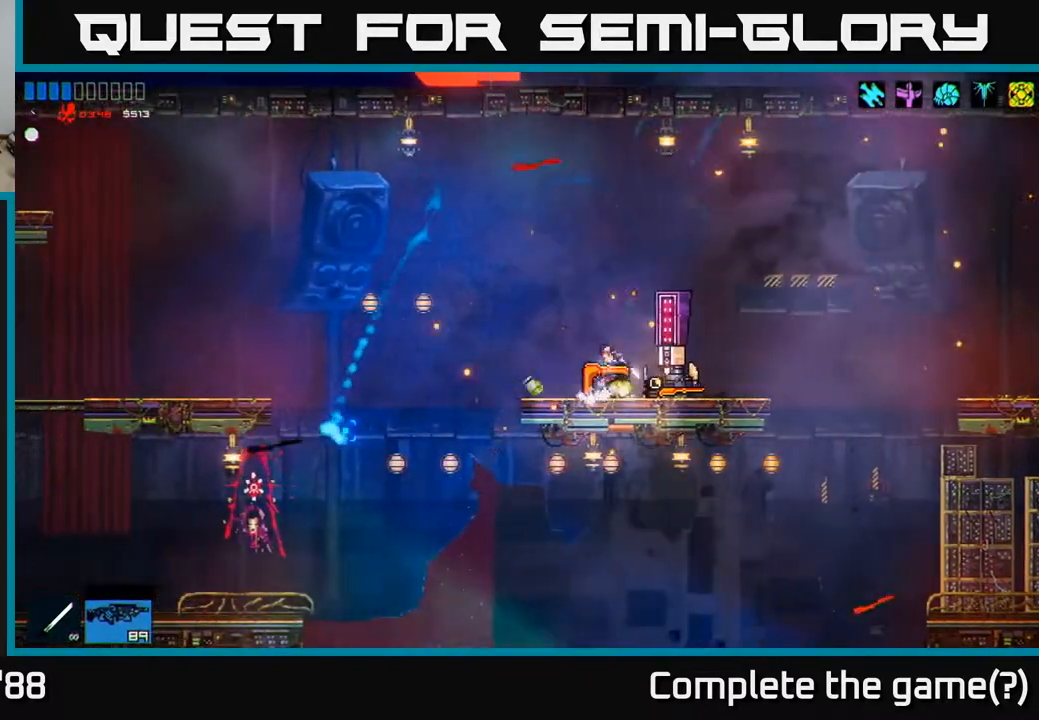
{"buttons": ["R2"], "left_stick": "right", "right_stick": "down-left", "events": [[167, "A", "up"], [217, "right_stick", "down-left"], [467, "R2", "down"]]}
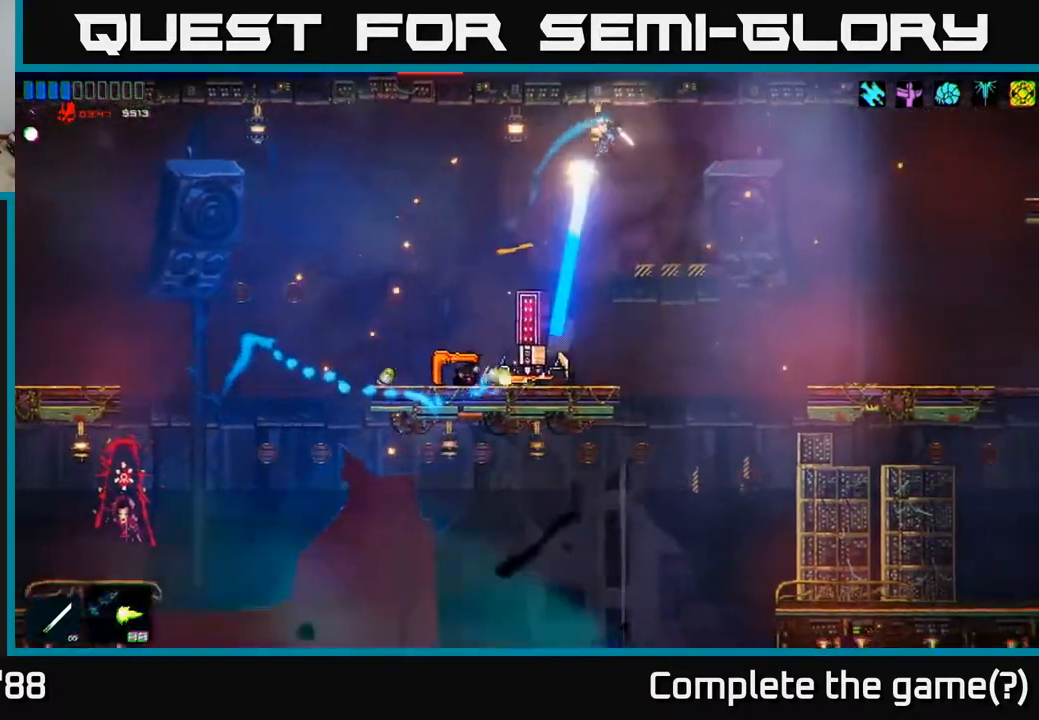
{"buttons": ["A", "R2"], "left_stick": "right", "right_stick": "left", "events": [[133, "R2", "up"], [383, "A", "down"], [433, "right_stick", "left"], [483, "R2", "down"]]}
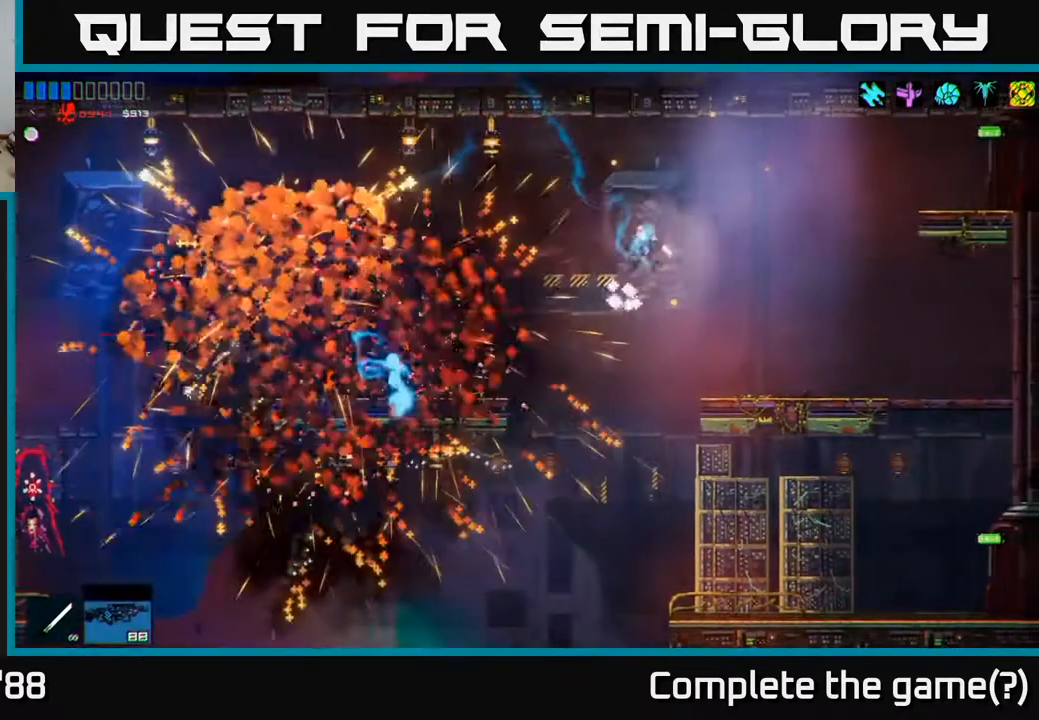
{"buttons": [], "left_stick": "right", "right_stick": "left", "events": [[33, "A", "up"], [350, "R2", "up"], [350, "left_stick", "center"], [433, "left_stick", "right"]]}
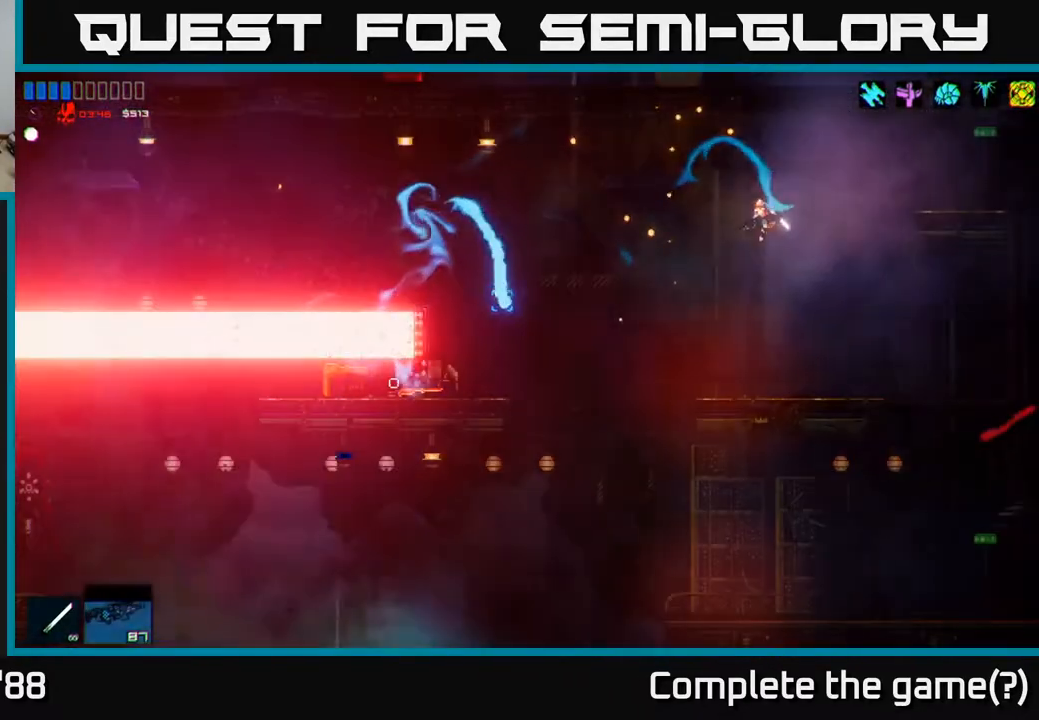
{"buttons": ["R2"], "left_stick": "center", "right_stick": "left", "events": [[50, "left_stick", "center"], [67, "R2", "down"]]}
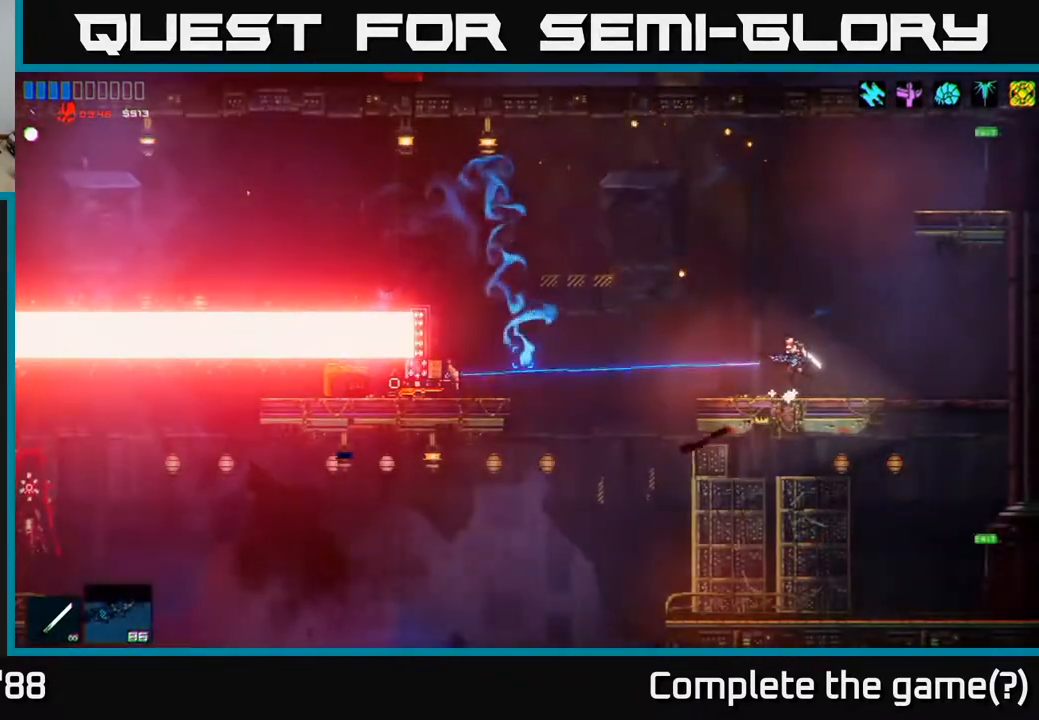
{"buttons": ["R2"], "left_stick": "center", "right_stick": "left", "events": []}
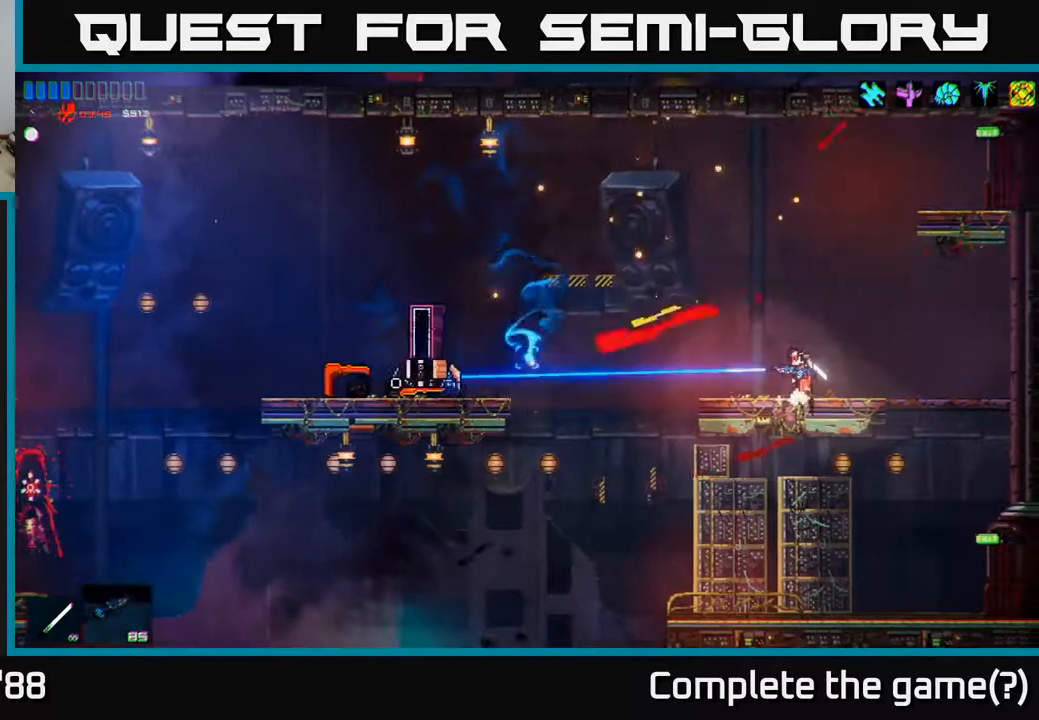
{"buttons": ["R2"], "left_stick": "left", "right_stick": "left", "events": [[383, "left_stick", "left"]]}
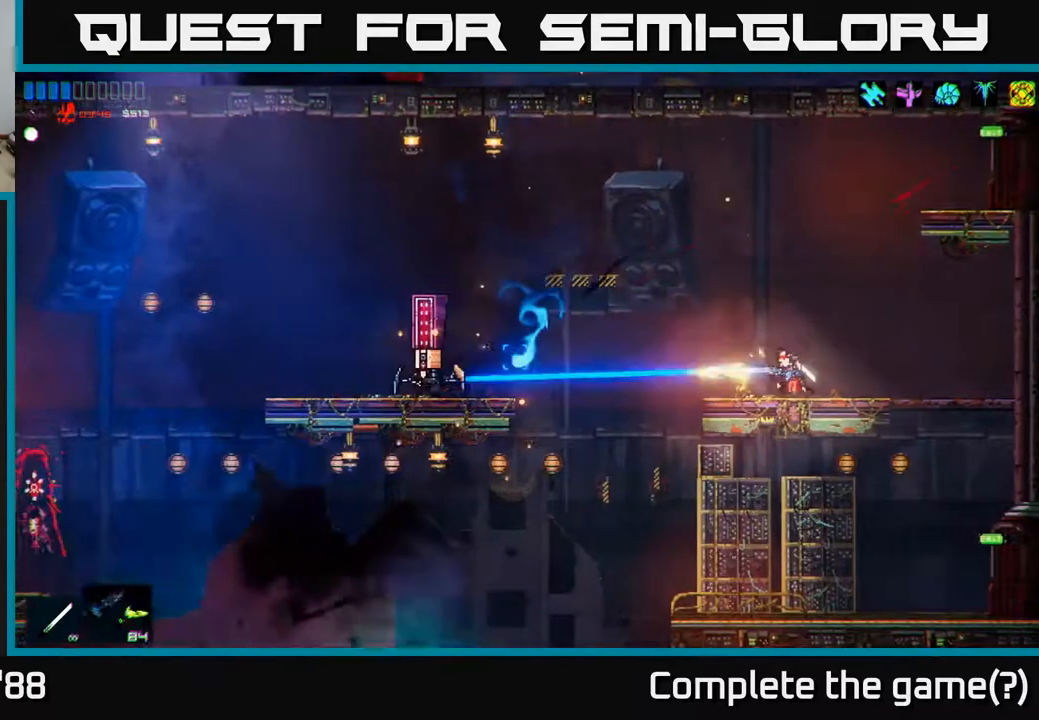
{"buttons": ["R2"], "left_stick": "center", "right_stick": "left", "events": [[33, "left_stick", "center"]]}
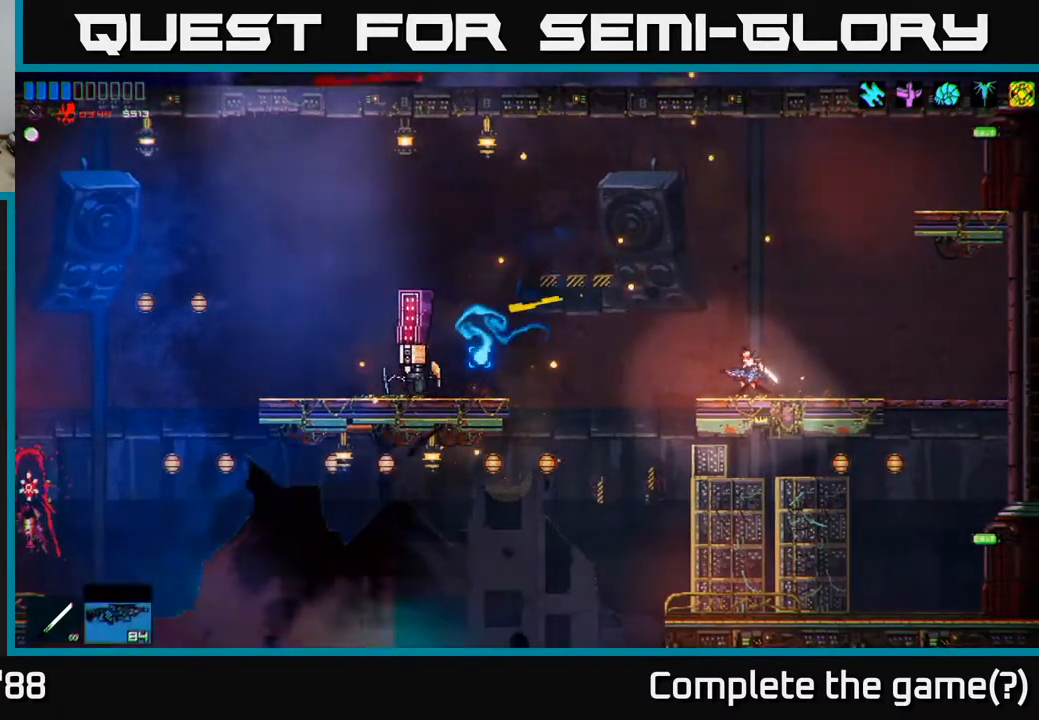
{"buttons": ["R2"], "left_stick": "center", "right_stick": "left", "events": []}
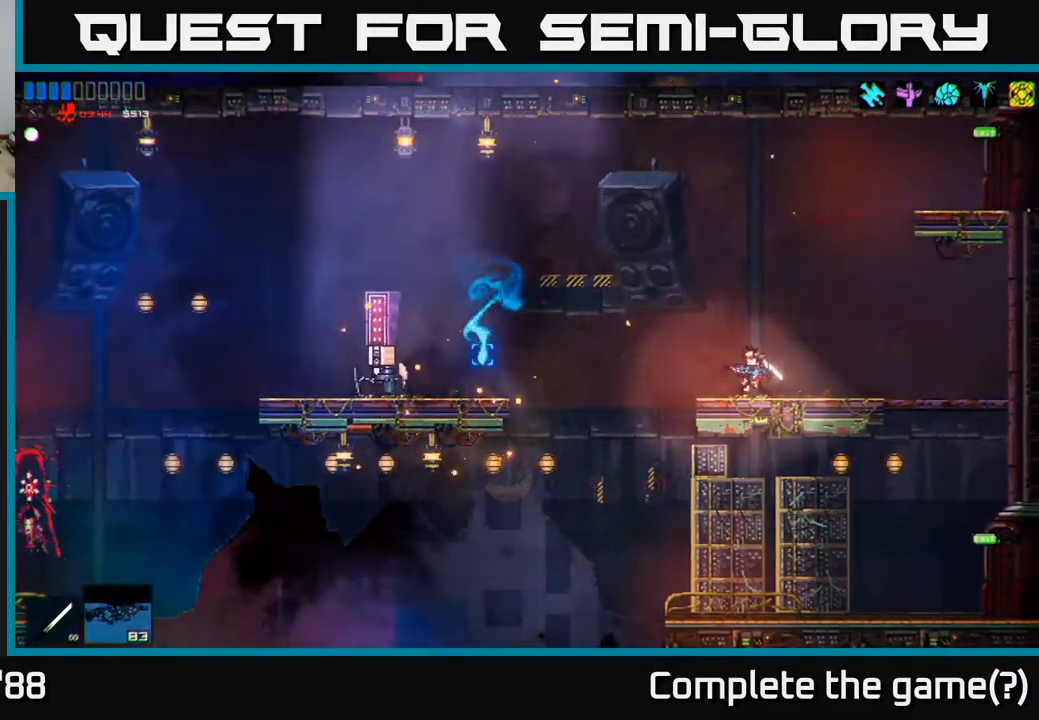
{"buttons": ["R2"], "left_stick": "center", "right_stick": "left", "events": []}
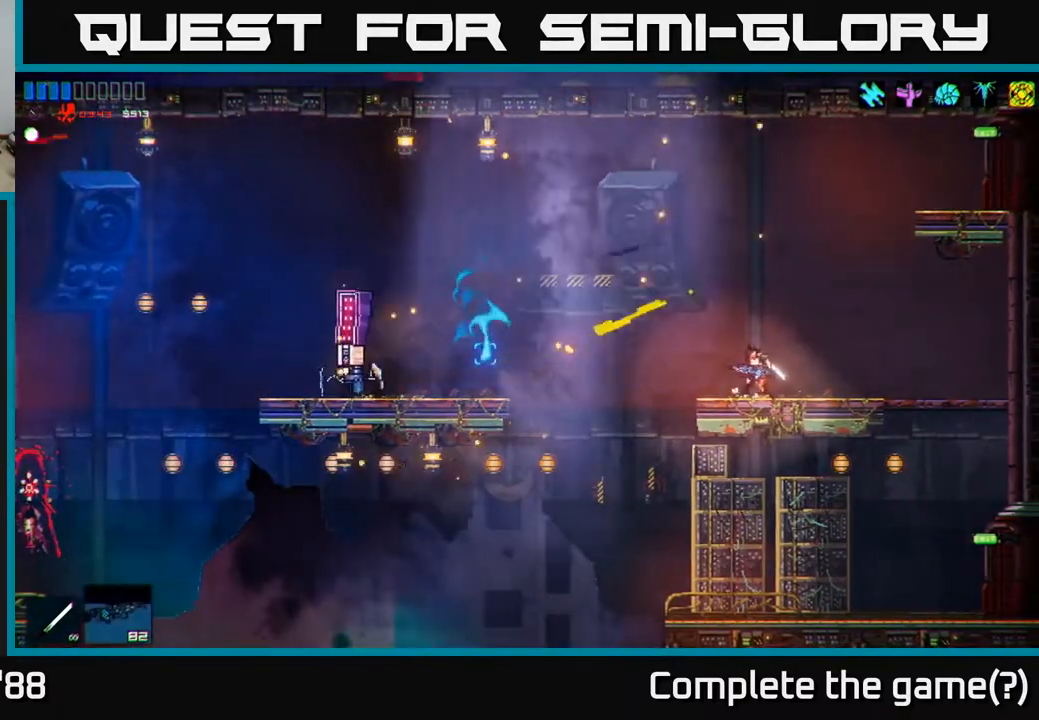
{"buttons": ["R2"], "left_stick": "center", "right_stick": "left", "events": []}
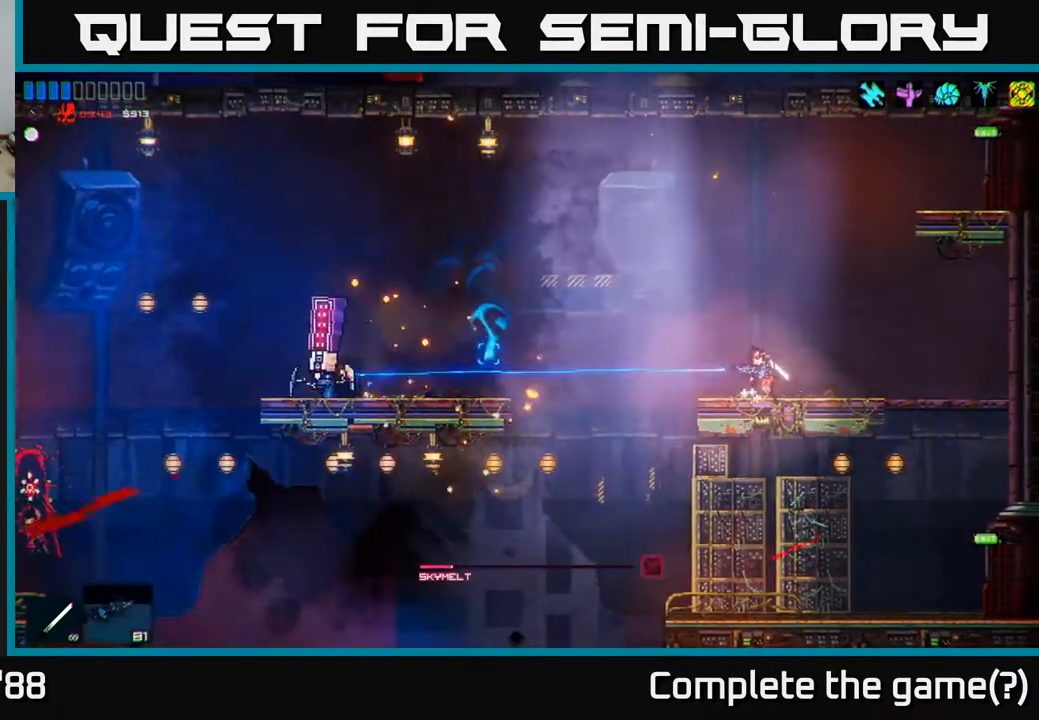
{"buttons": ["R2"], "left_stick": "center", "right_stick": "left", "events": []}
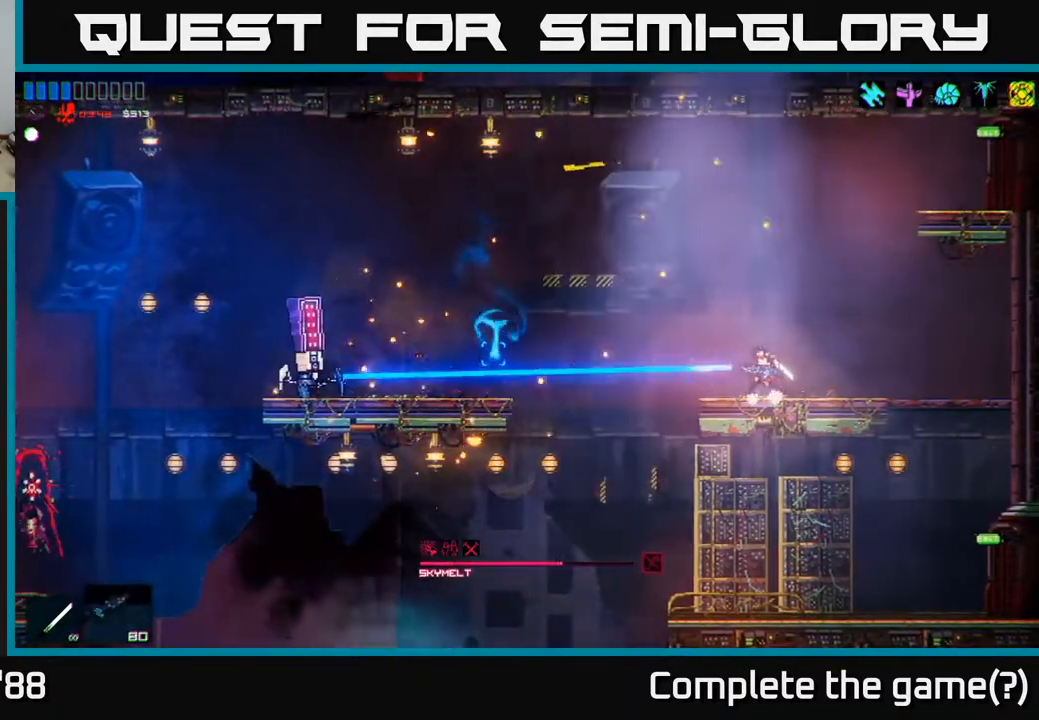
{"buttons": ["R2"], "left_stick": "center", "right_stick": "left", "events": []}